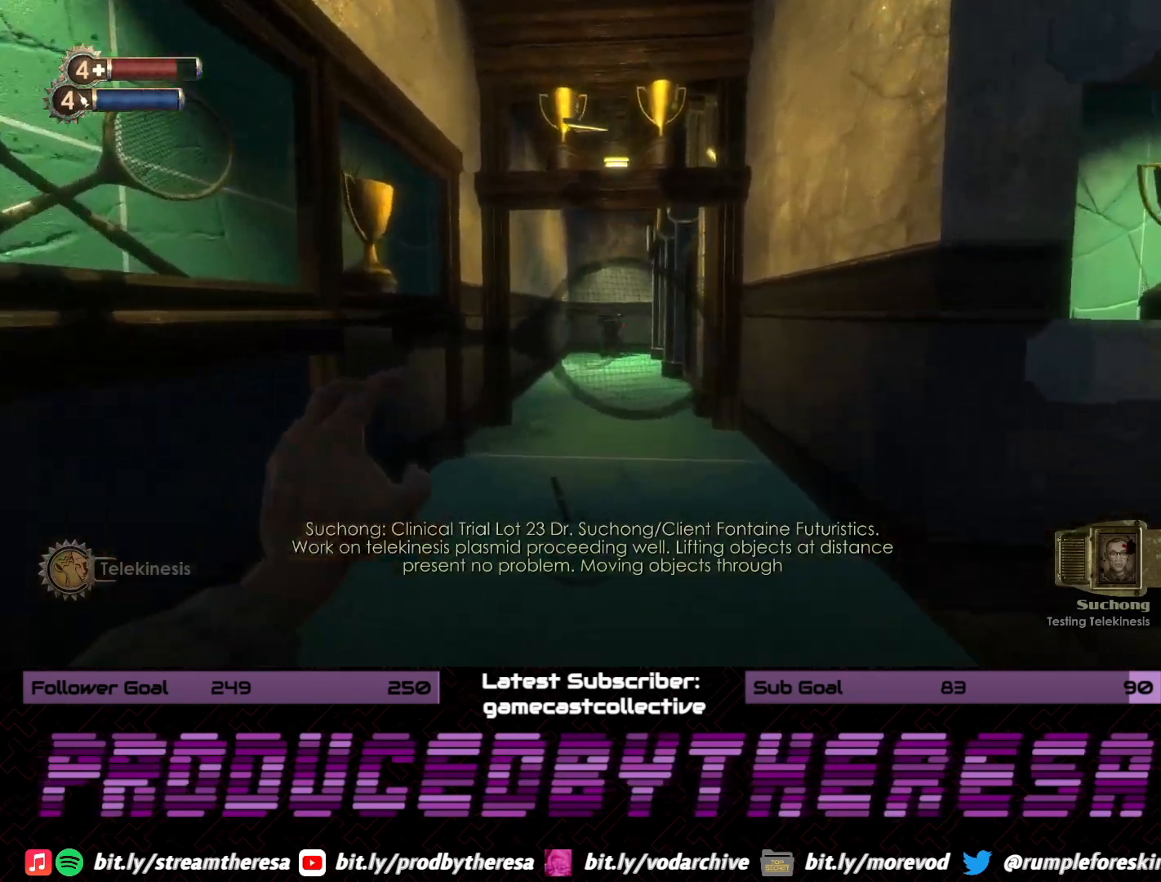
Gameplay with a controller (PlayStation layout); each line is a JSON object with the inputs held at the frame after it. "events" lists button and stick changes between this image and that frame as [ms after this image, input, new state], when the widget could be followed in between. Not read: L2.
{"buttons": [], "left_stick": "up", "right_stick": "center", "events": []}
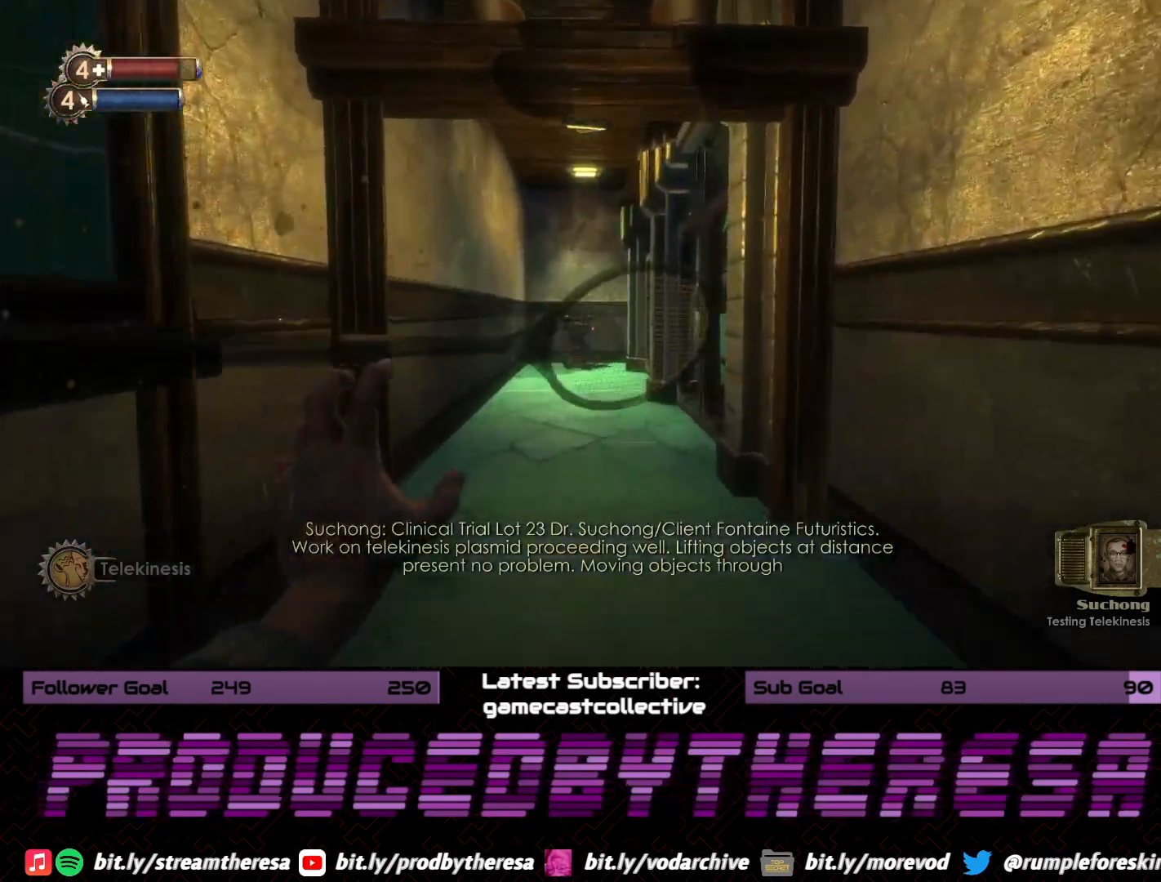
{"buttons": [], "left_stick": "center", "right_stick": "center", "events": [[117, "left_stick", "center"], [167, "right_stick", "left"], [333, "right_stick", "center"]]}
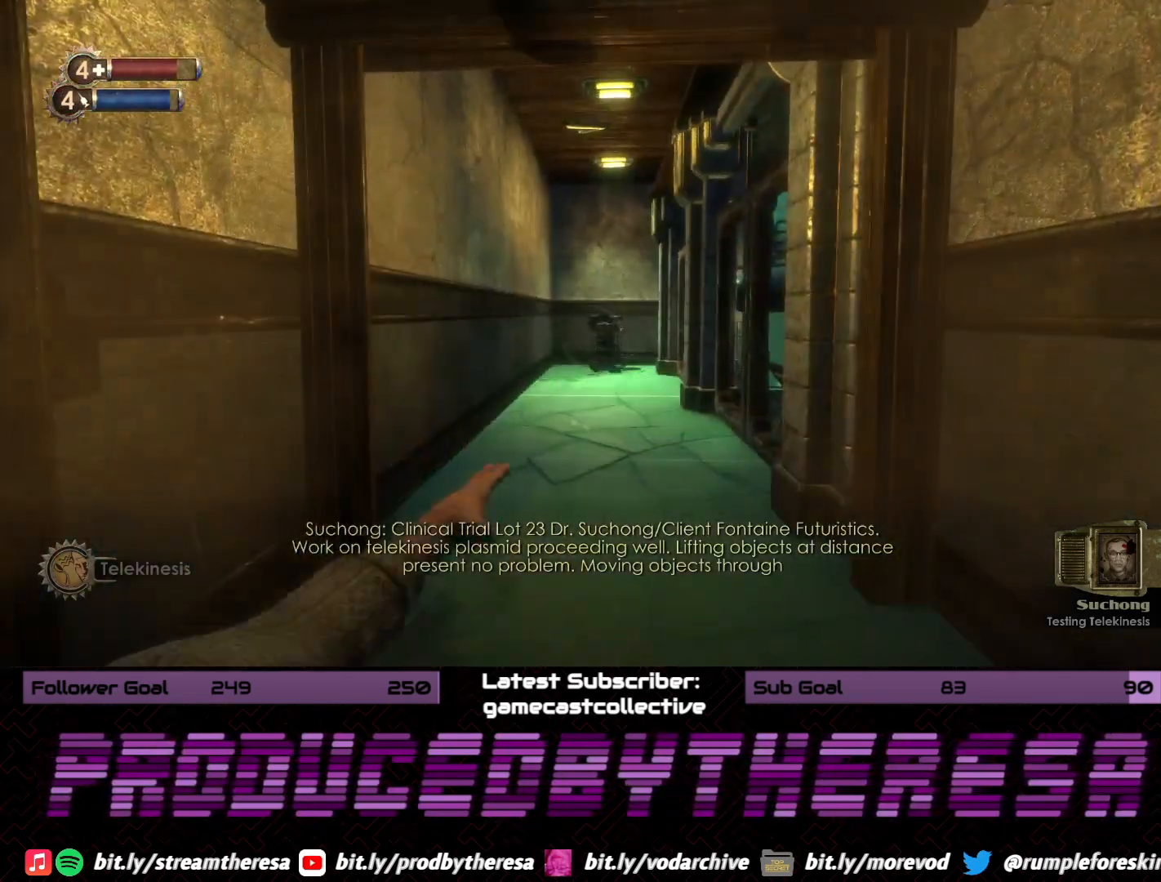
{"buttons": [], "left_stick": "center", "right_stick": "center", "events": []}
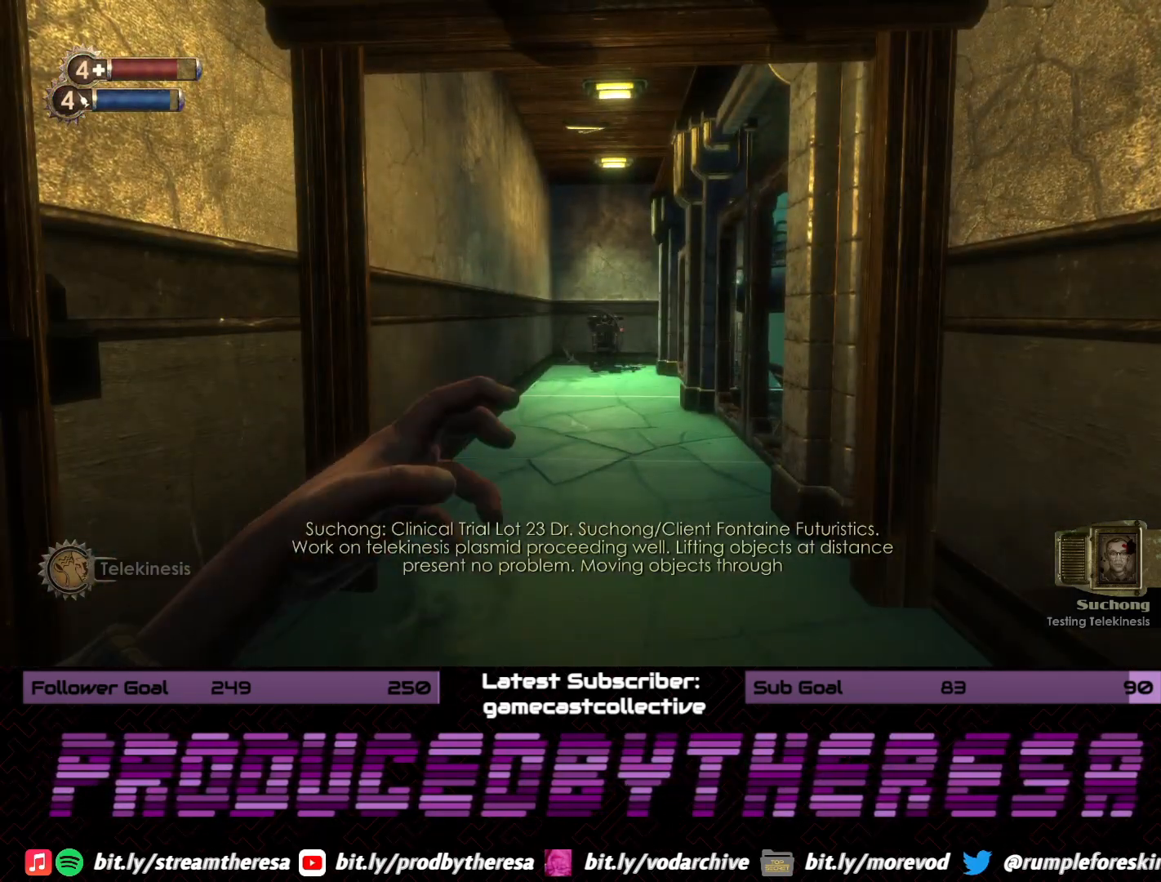
{"buttons": [], "left_stick": "down-left", "right_stick": "left", "events": [[17, "left_stick", "up"], [67, "left_stick", "up-right"], [167, "left_stick", "right"], [367, "left_stick", "down-right"], [467, "right_stick", "left"], [500, "left_stick", "down-left"]]}
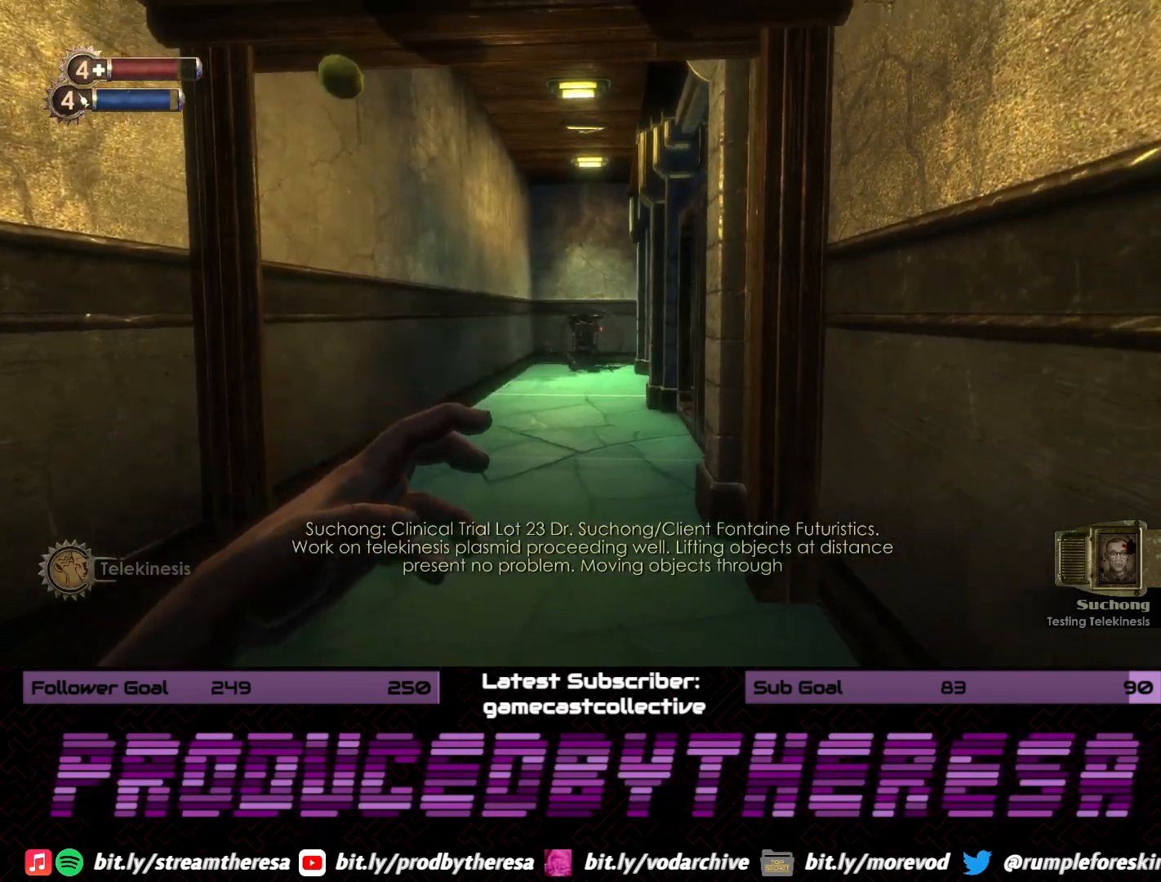
{"buttons": [], "left_stick": "down-right", "right_stick": "right", "events": [[367, "right_stick", "right"], [483, "left_stick", "down-right"]]}
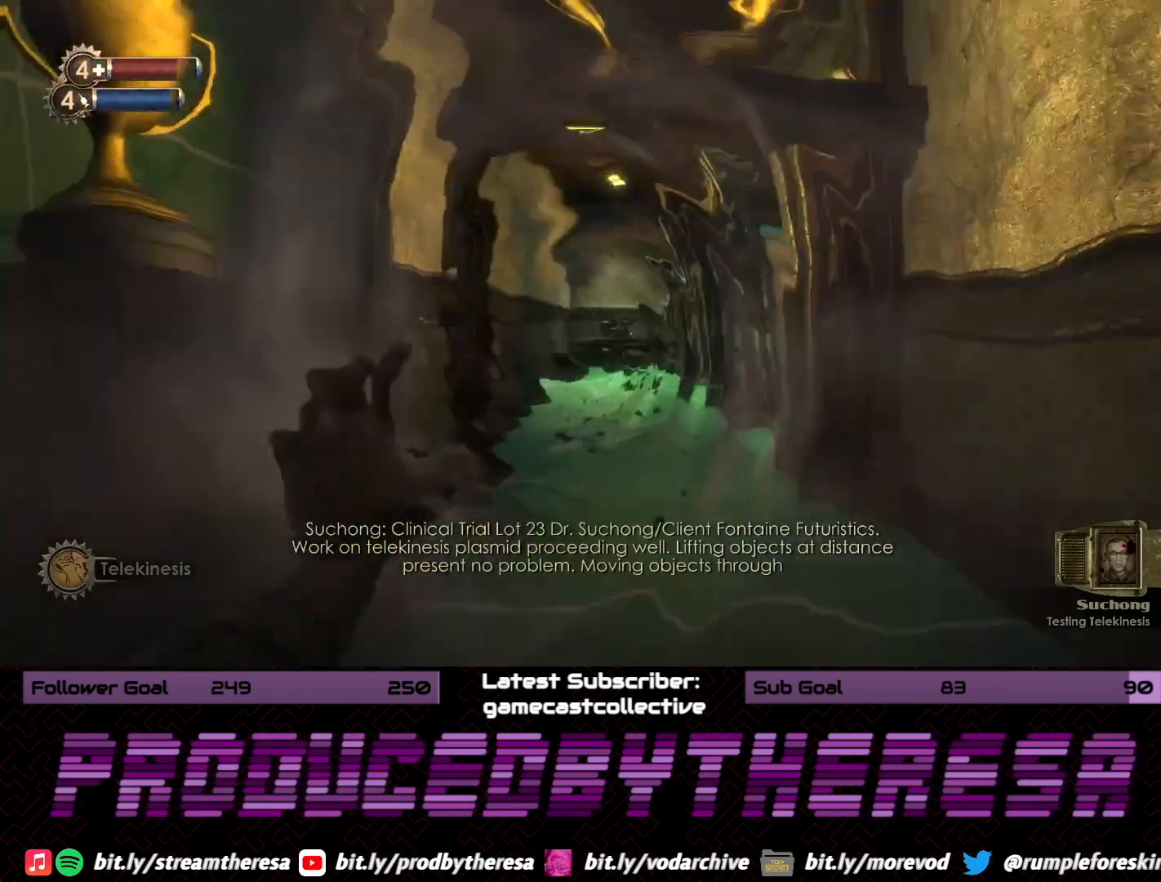
{"buttons": [], "left_stick": "center", "right_stick": "center", "events": [[33, "right_stick", "center"], [83, "left_stick", "right"], [100, "right_stick", "right"], [217, "right_stick", "center"], [233, "left_stick", "up"], [267, "right_stick", "up-left"], [317, "left_stick", "center"], [483, "right_stick", "center"]]}